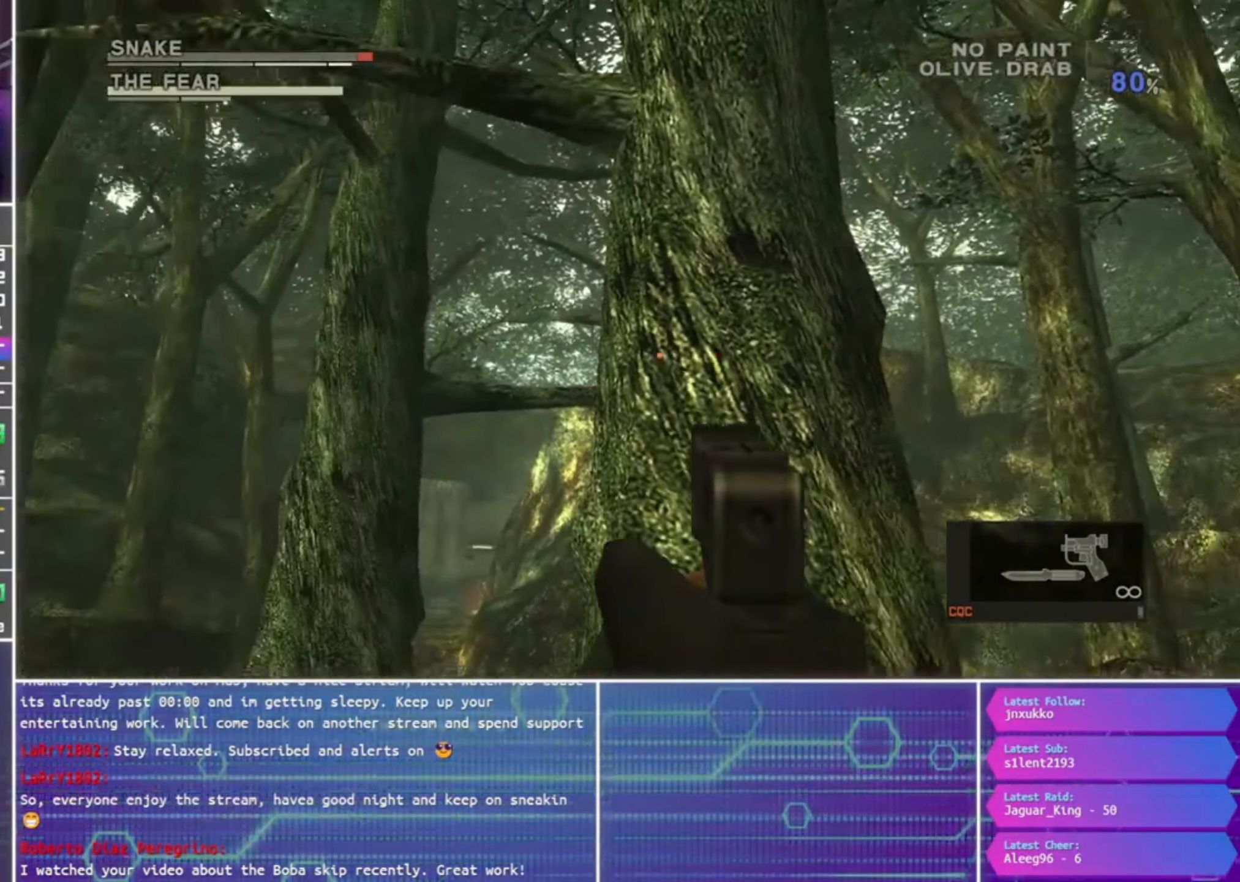
Gameplay with a controller (PlayStation layout); each line is a JSON object with the inputs held at the frame after it. "events" lists button and stick changes between this image and that frame as [ms after this image, input, new state], when the widget could be followed in between.
{"buttons": ["SQUARE", "R1"], "left_stick": "up", "right_stick": "center", "events": [[500, "left_stick", "up"]]}
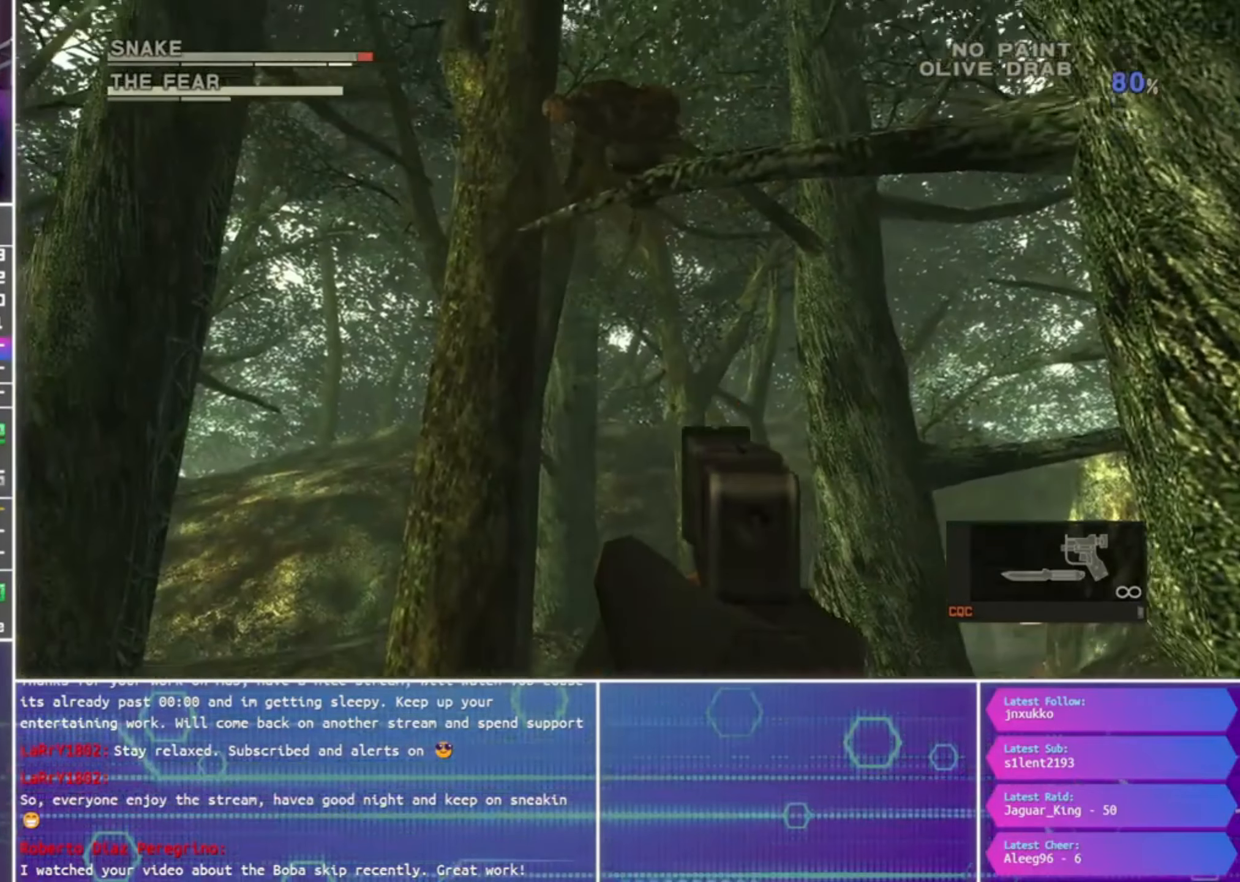
{"buttons": ["SQUARE", "R1"], "left_stick": "center", "right_stick": "center", "events": [[400, "SQUARE", "up"], [400, "left_stick", "center"], [500, "SQUARE", "down"]]}
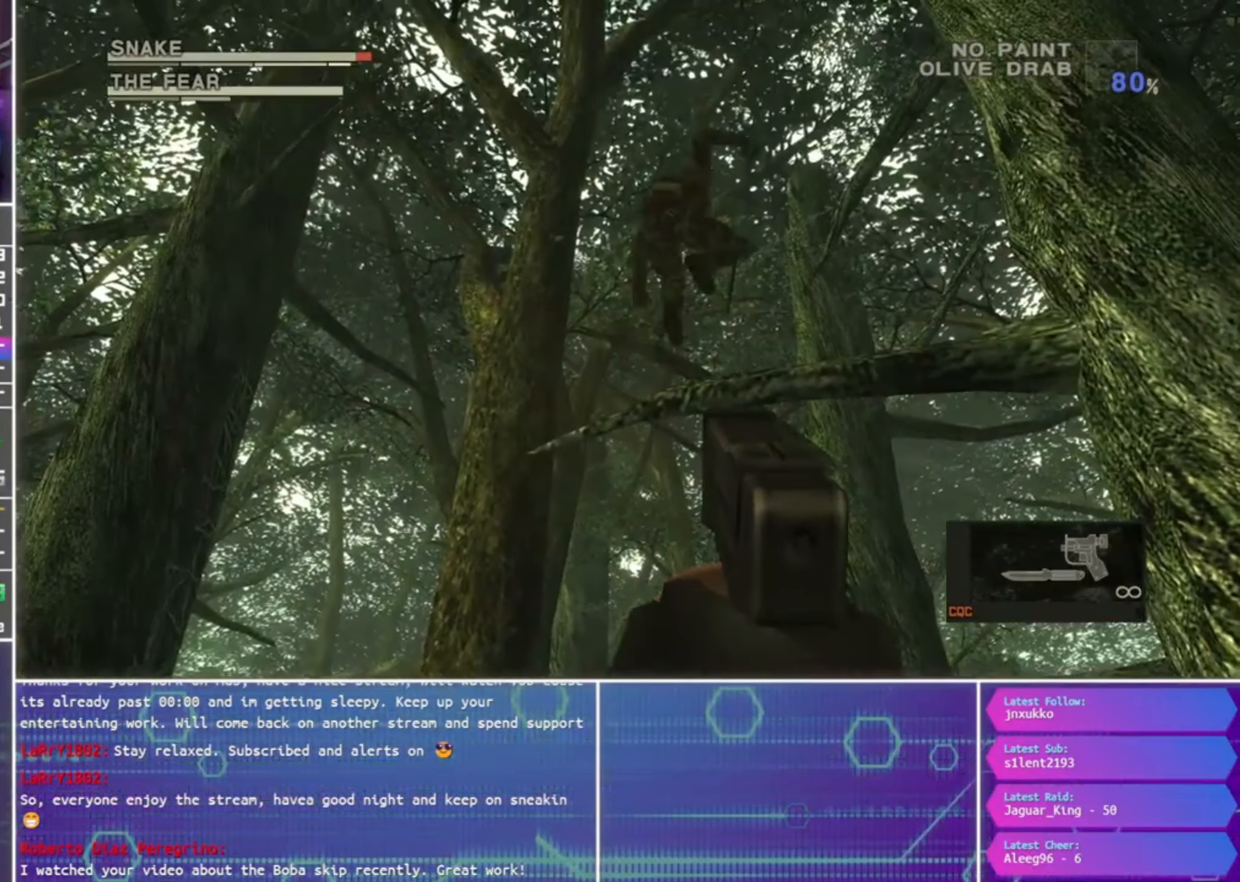
{"buttons": ["SQUARE", "R1"], "left_stick": "down", "right_stick": "center", "events": [[166, "left_stick", "right"], [300, "left_stick", "center"], [466, "left_stick", "down"]]}
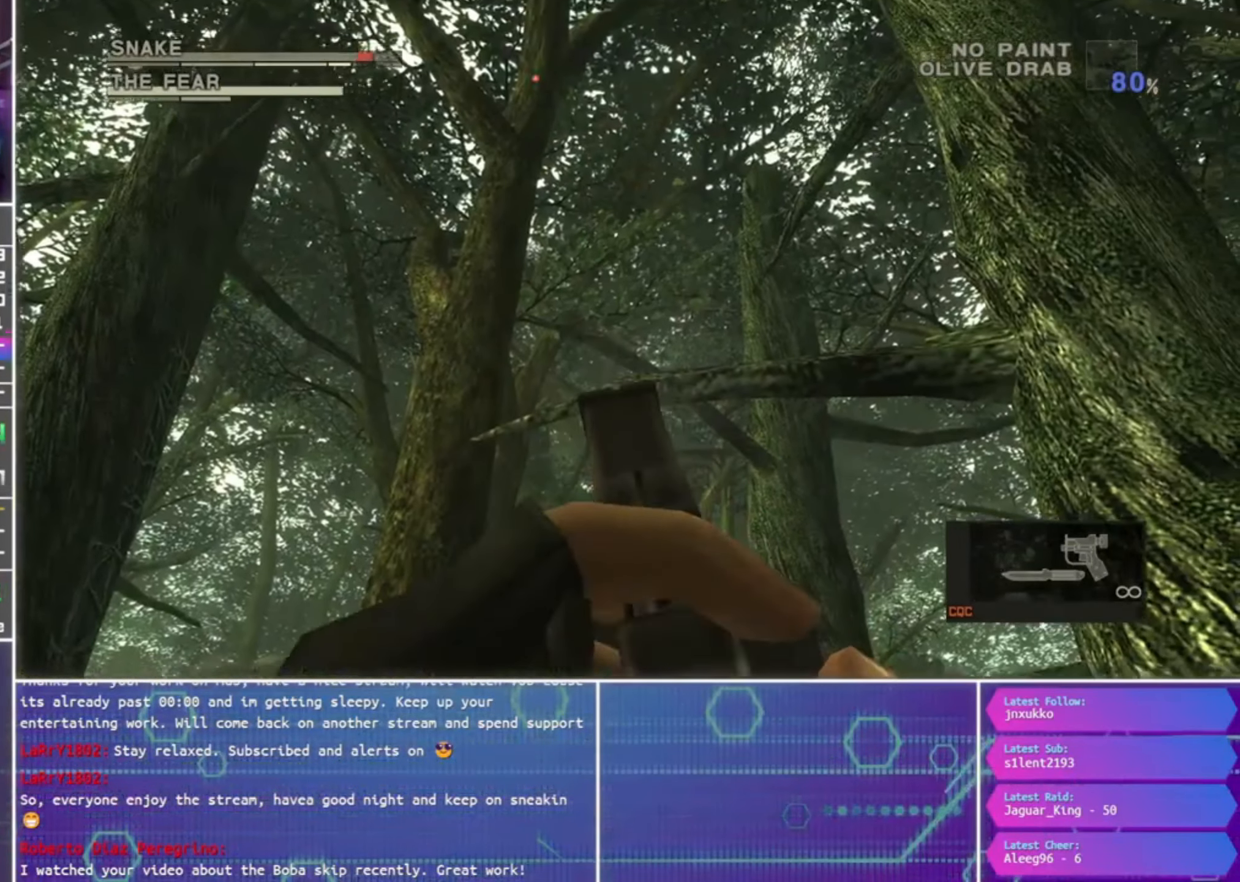
{"buttons": [], "left_stick": "up-right", "right_stick": "center", "events": [[66, "R1", "up"], [133, "SQUARE", "up"], [200, "left_stick", "center"], [366, "left_stick", "up-right"]]}
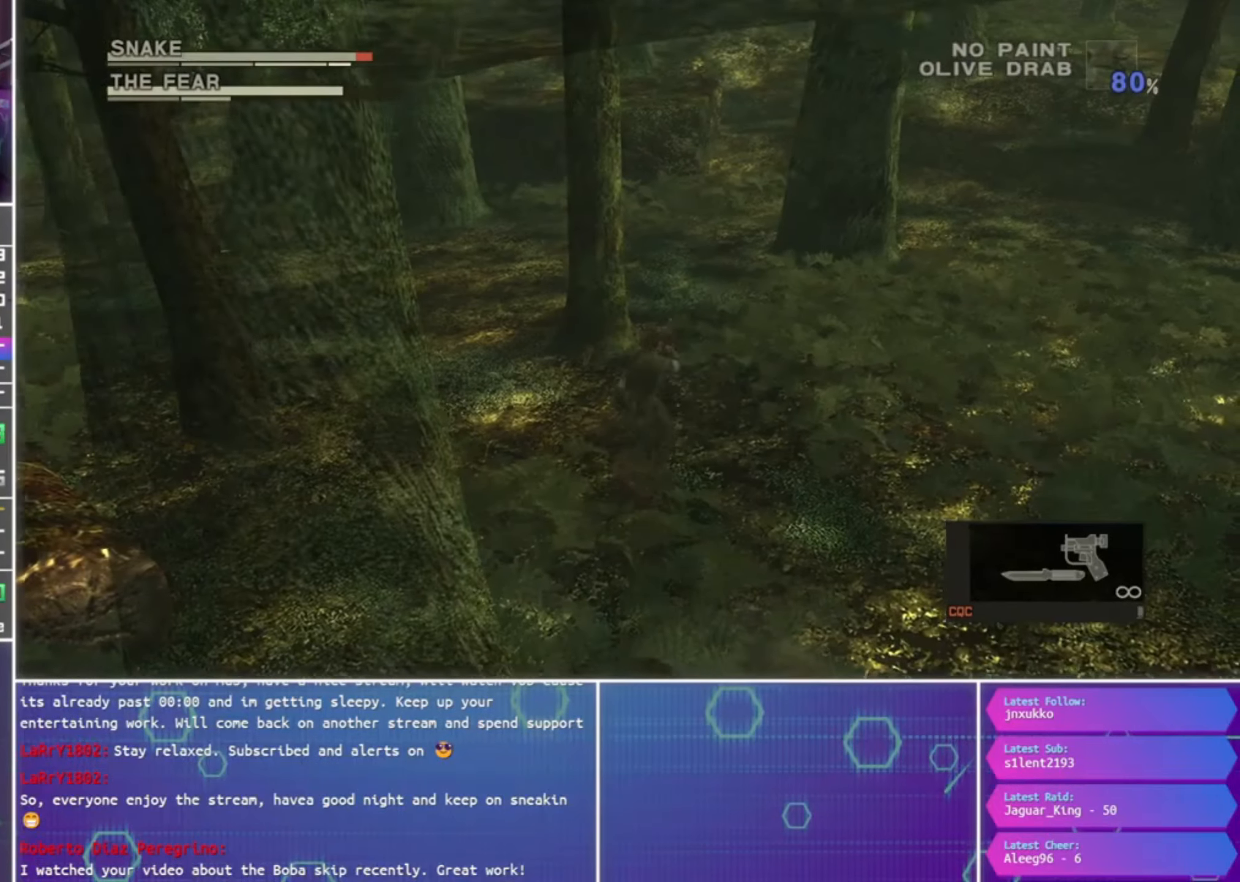
{"buttons": [], "left_stick": "up-left", "right_stick": "center", "events": [[166, "left_stick", "up"], [366, "left_stick", "up-left"]]}
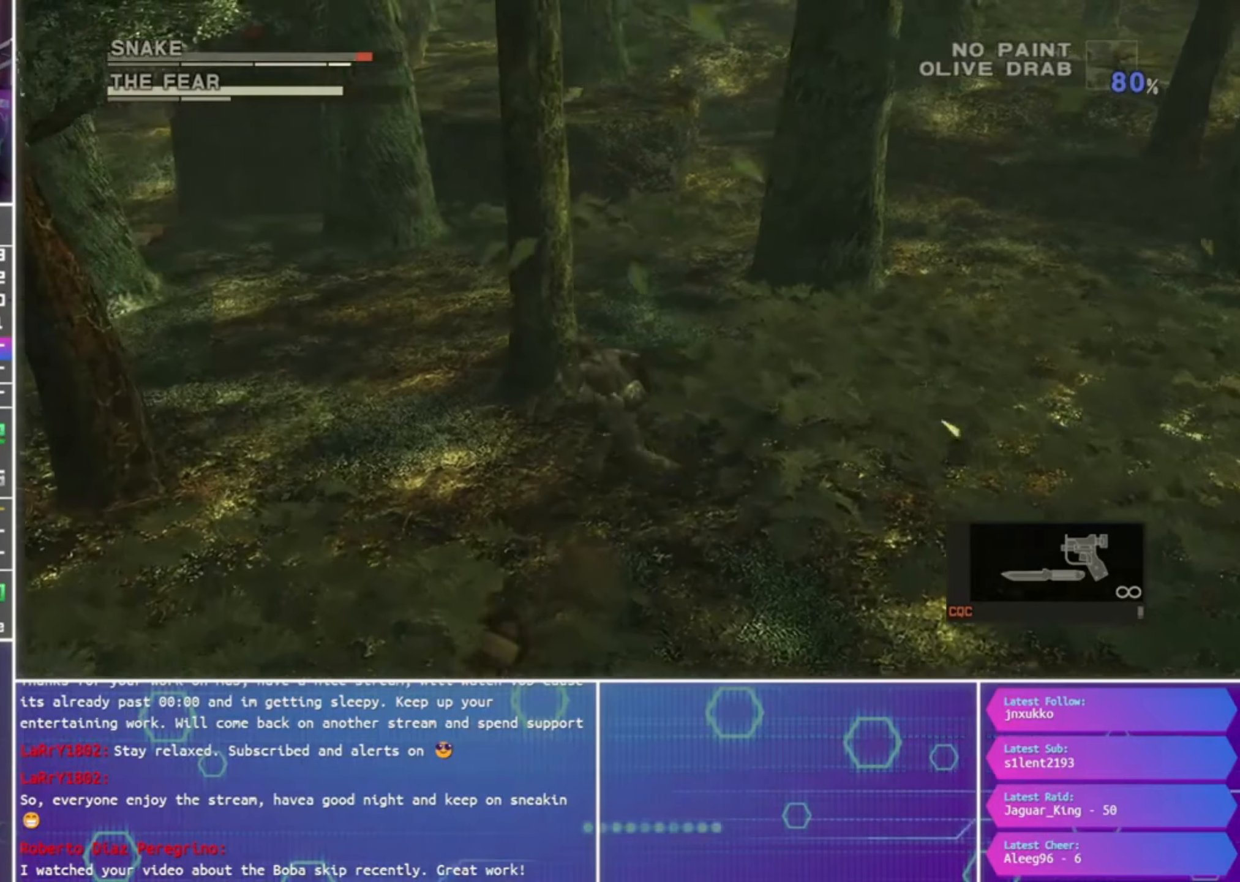
{"buttons": [], "left_stick": "up-left", "right_stick": "center", "events": []}
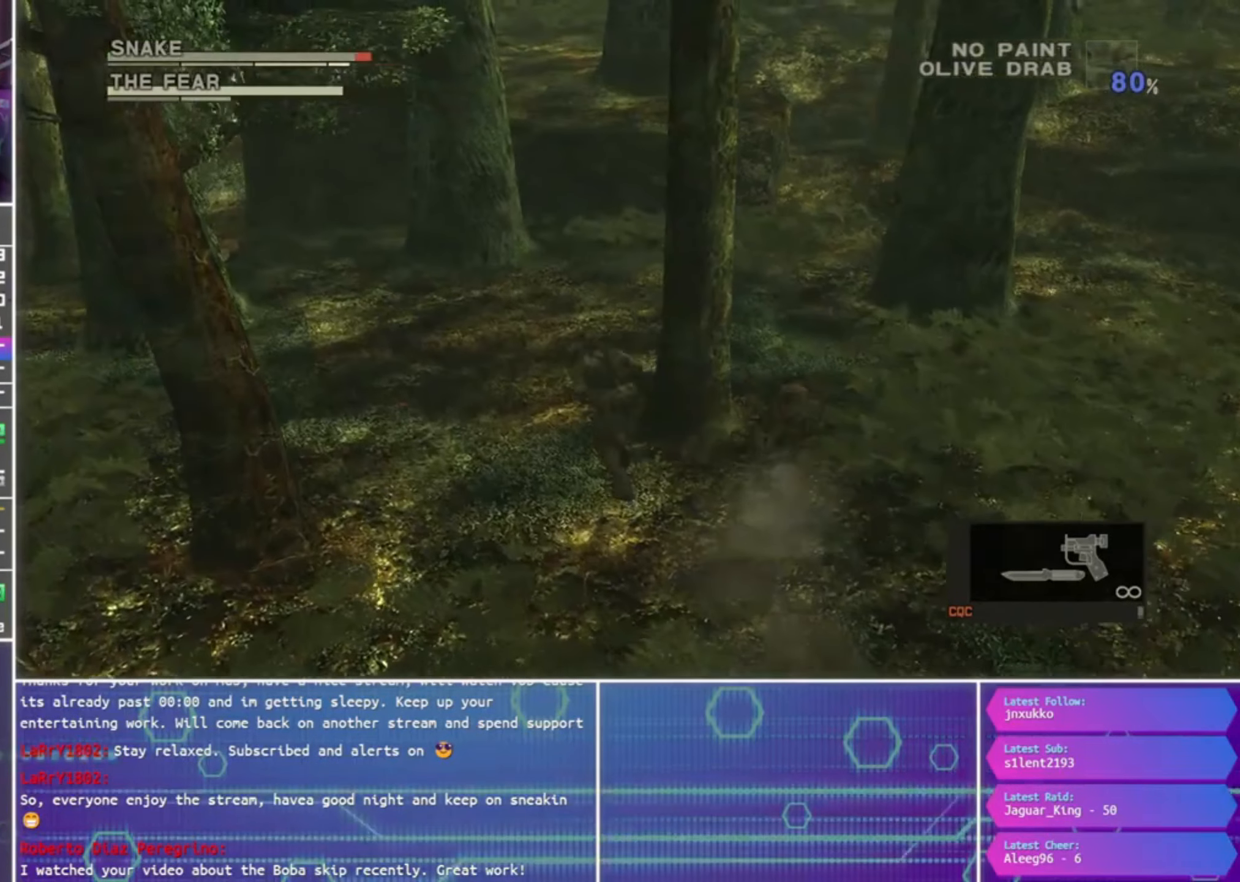
{"buttons": [], "left_stick": "up-left", "right_stick": "center", "events": []}
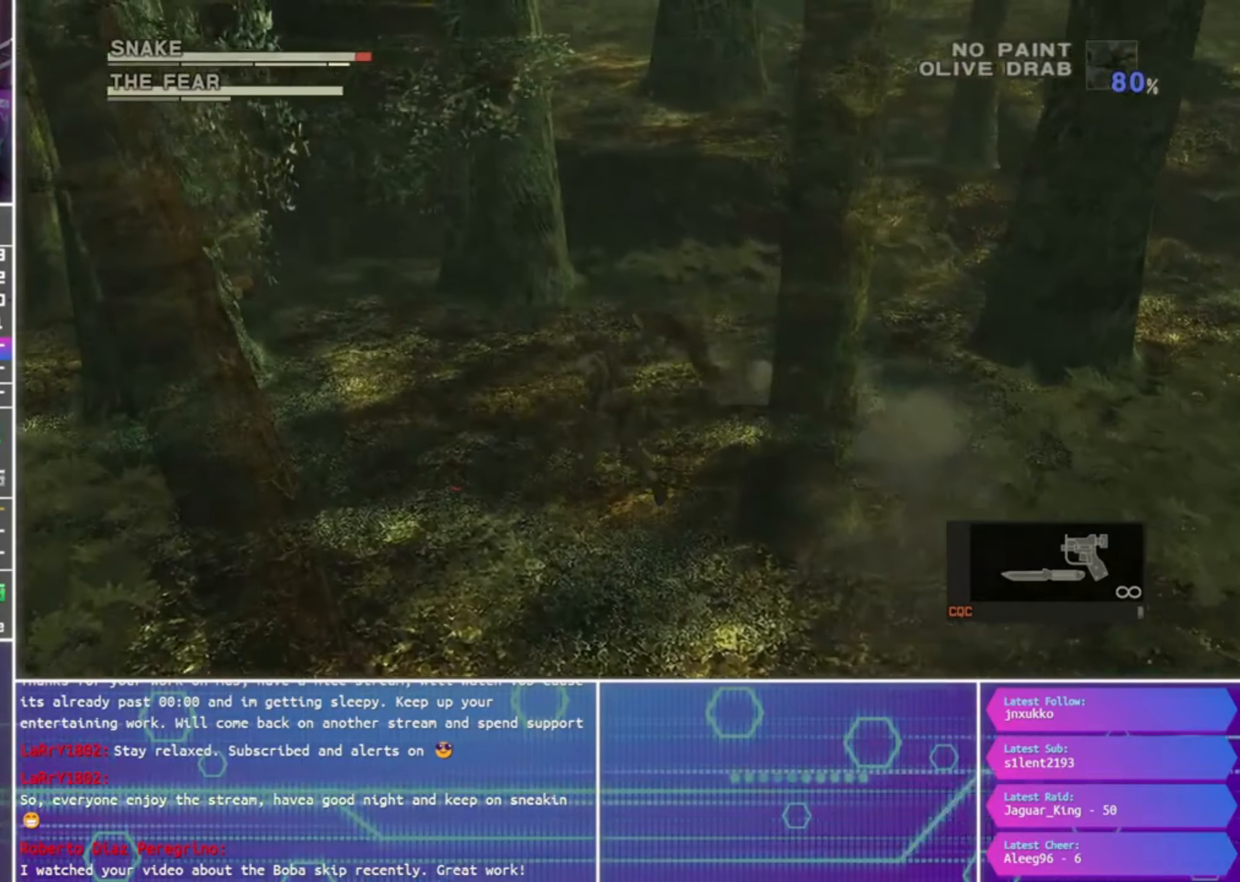
{"buttons": [], "left_stick": "up-left", "right_stick": "center", "events": []}
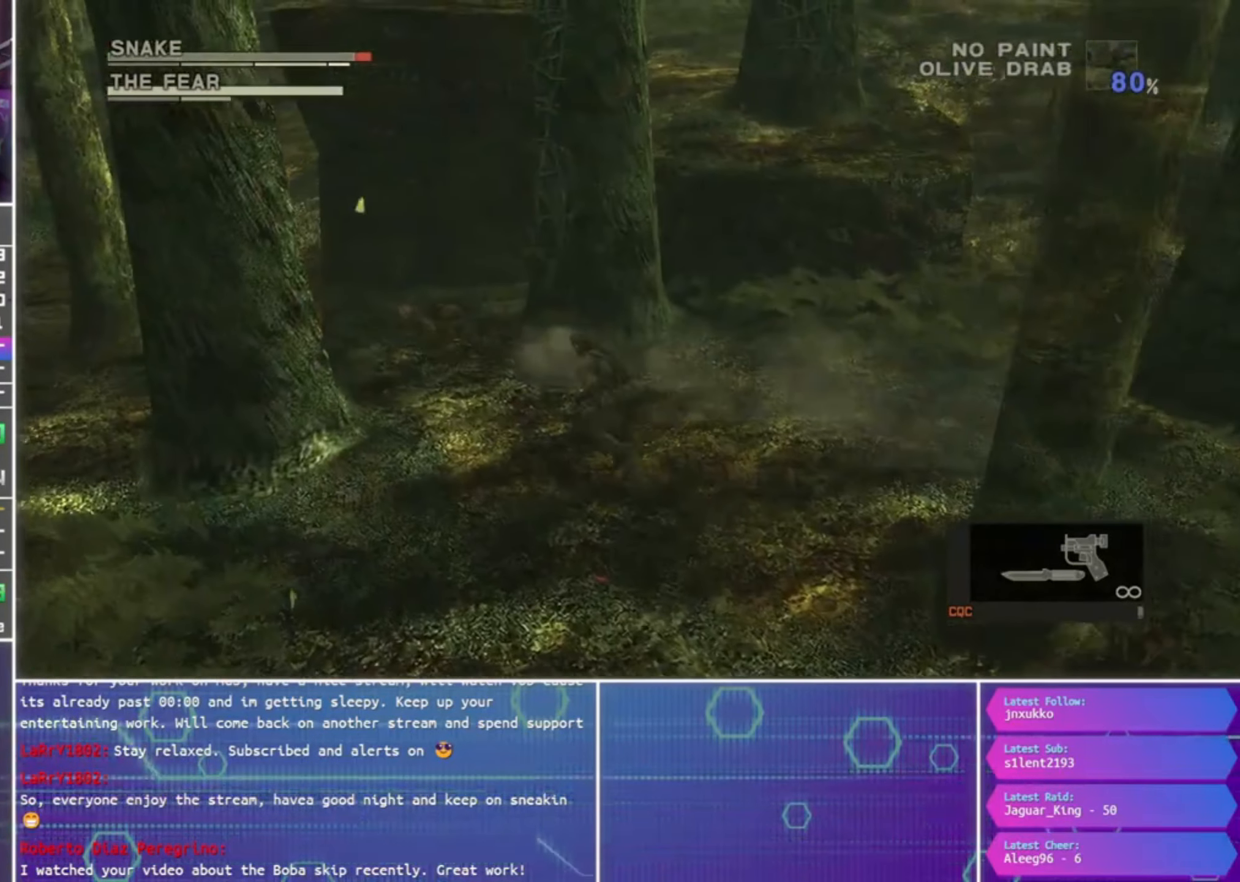
{"buttons": [], "left_stick": "up-left", "right_stick": "center", "events": []}
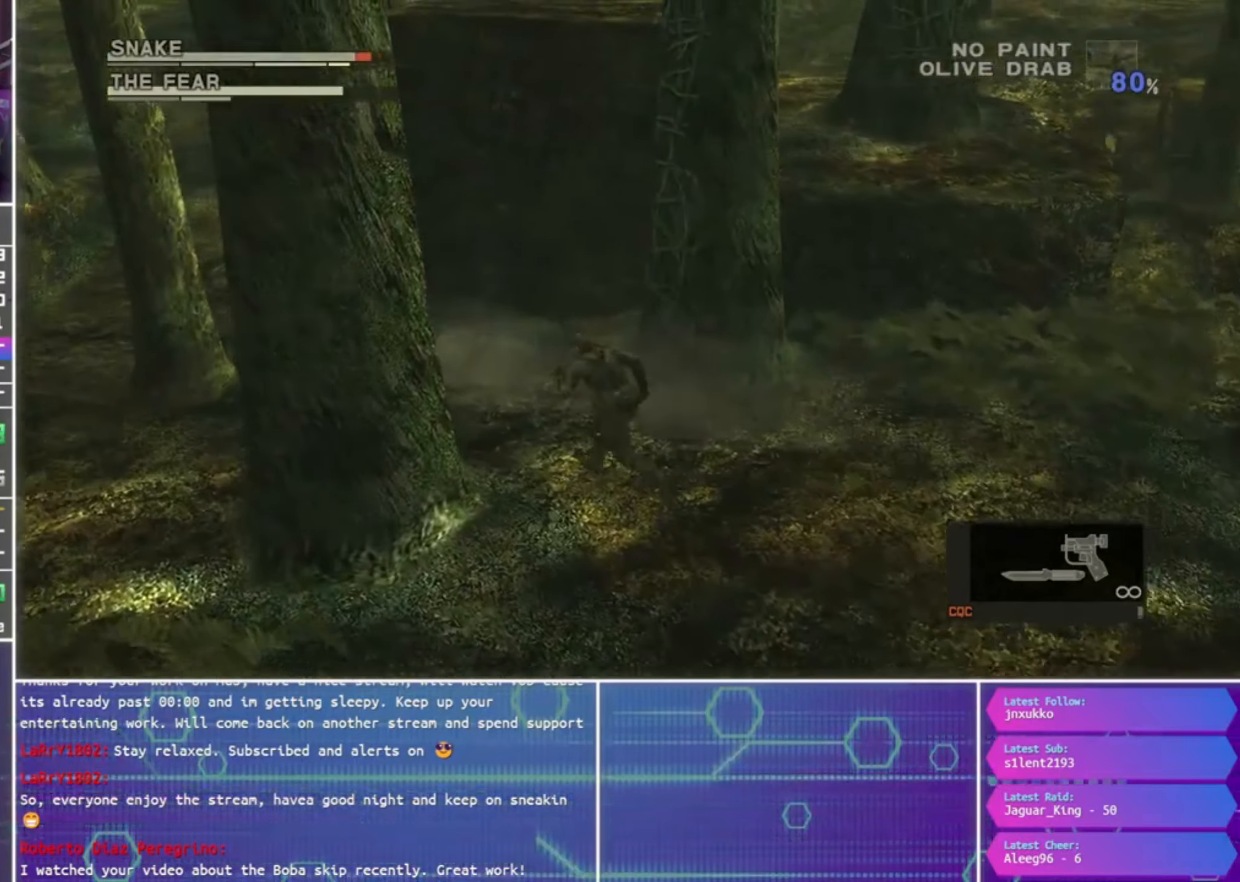
{"buttons": ["CROSS"], "left_stick": "up-left", "right_stick": "center", "events": [[100, "CROSS", "down"], [200, "CROSS", "up"], [267, "CROSS", "down"], [367, "CROSS", "up"], [433, "CROSS", "down"]]}
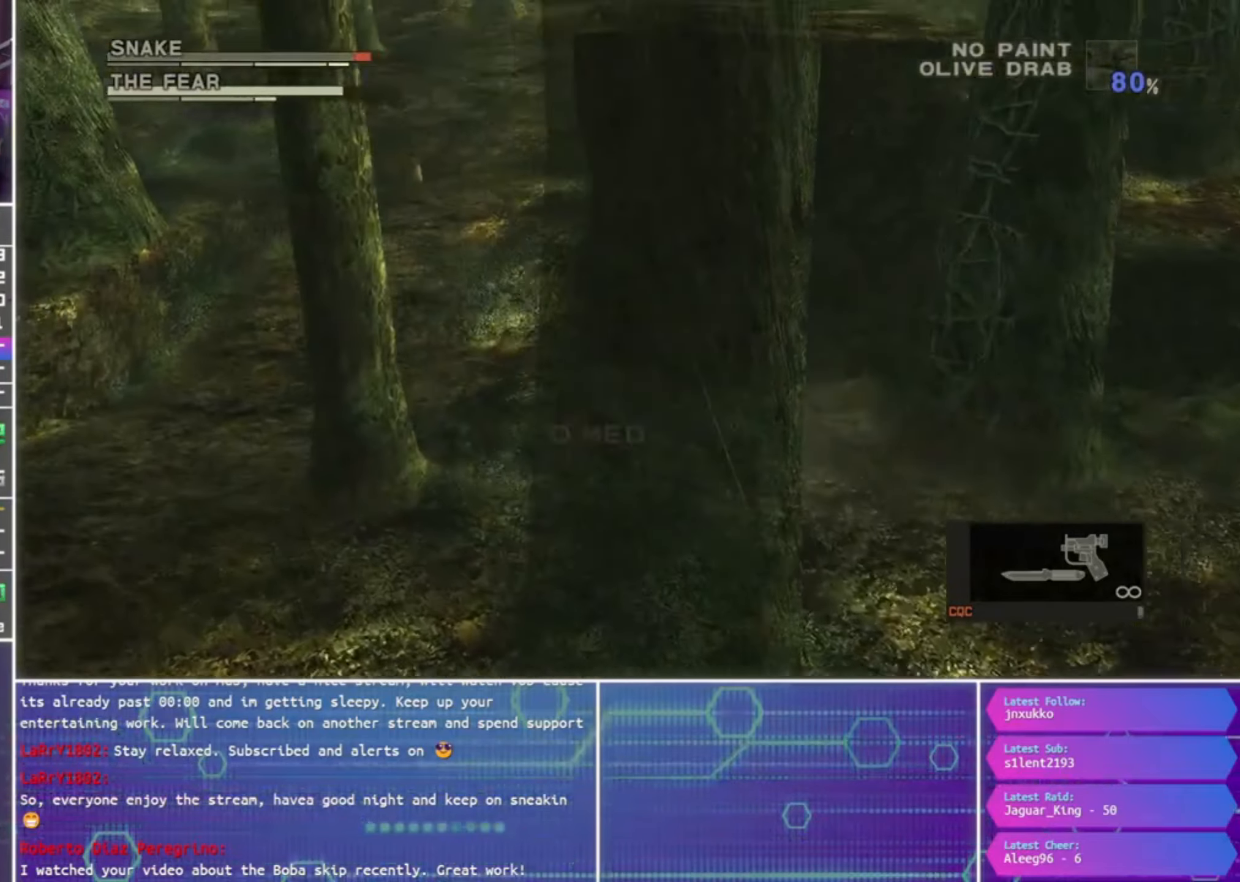
{"buttons": [], "left_stick": "right", "right_stick": "center", "events": [[33, "CROSS", "up"], [100, "left_stick", "up"], [133, "CROSS", "down"], [200, "CROSS", "up"], [233, "left_stick", "center"], [367, "left_stick", "right"]]}
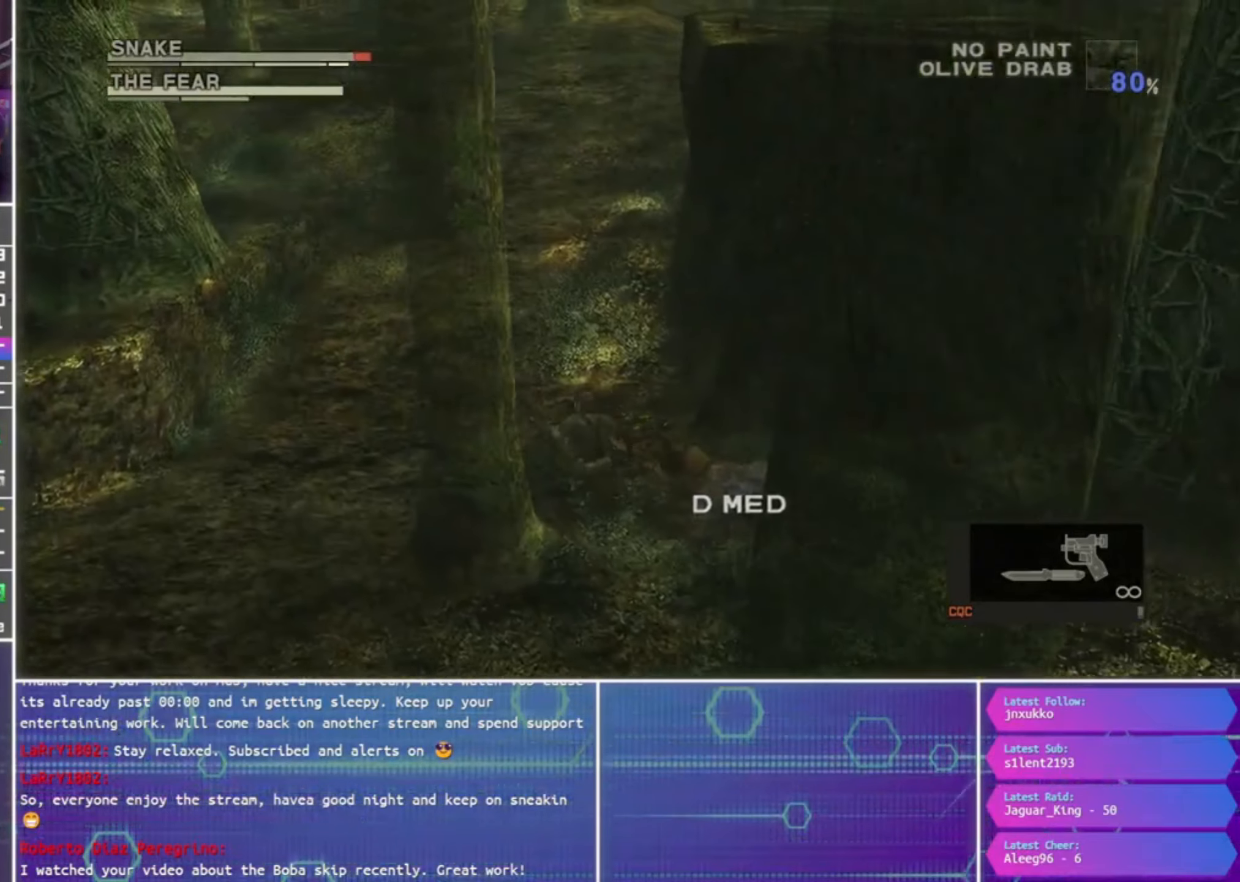
{"buttons": [], "left_stick": "down-right", "right_stick": "center", "events": [[333, "left_stick", "down-right"]]}
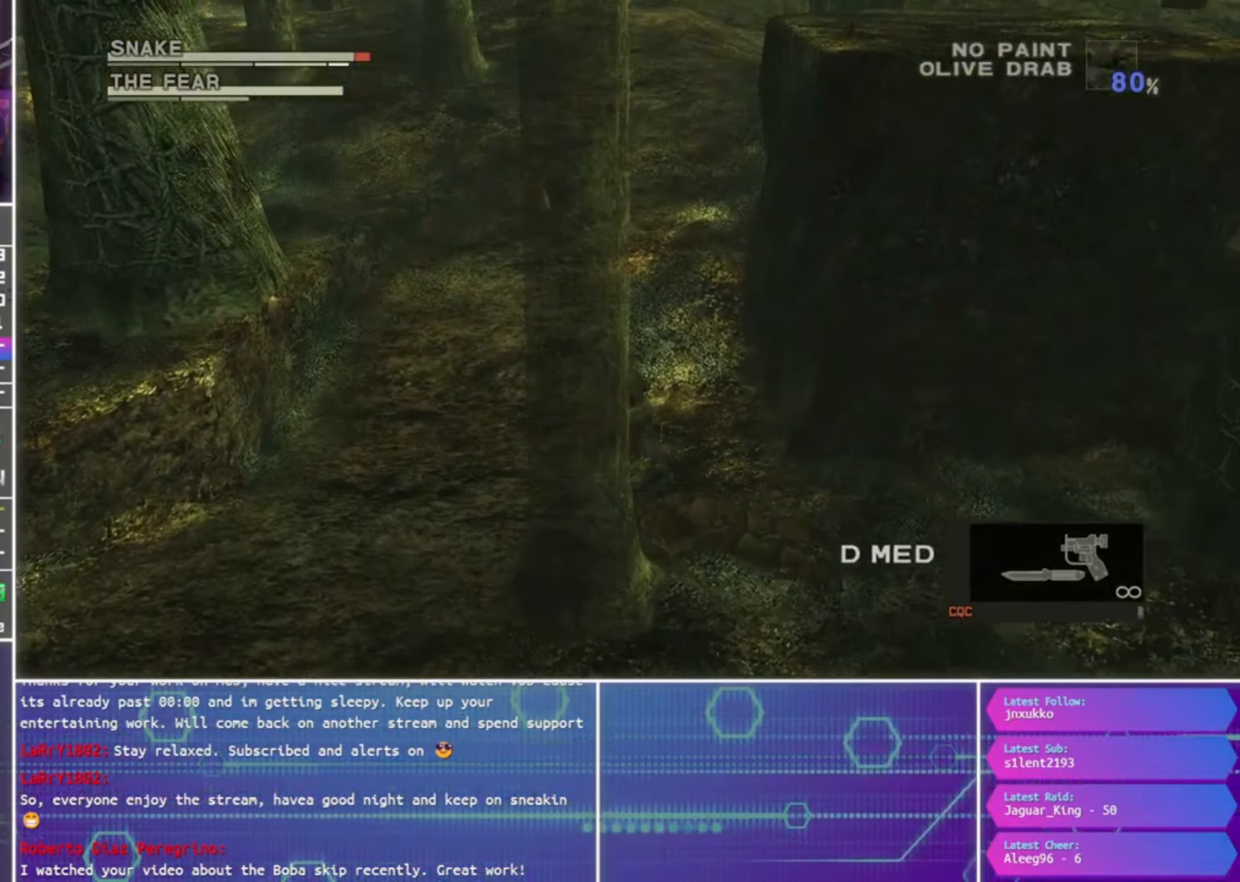
{"buttons": [], "left_stick": "down-right", "right_stick": "center", "events": []}
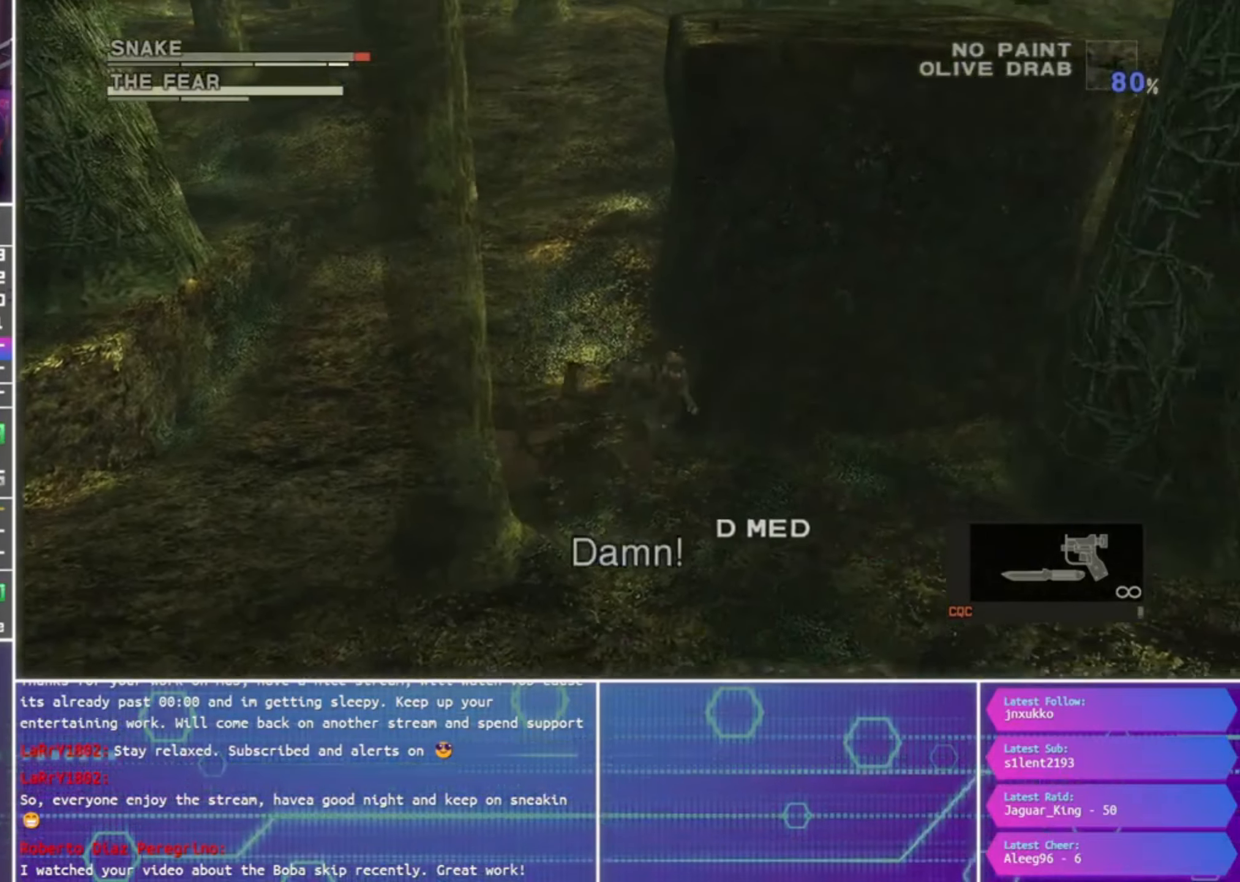
{"buttons": [], "left_stick": "up-left", "right_stick": "center", "events": [[367, "left_stick", "up-left"]]}
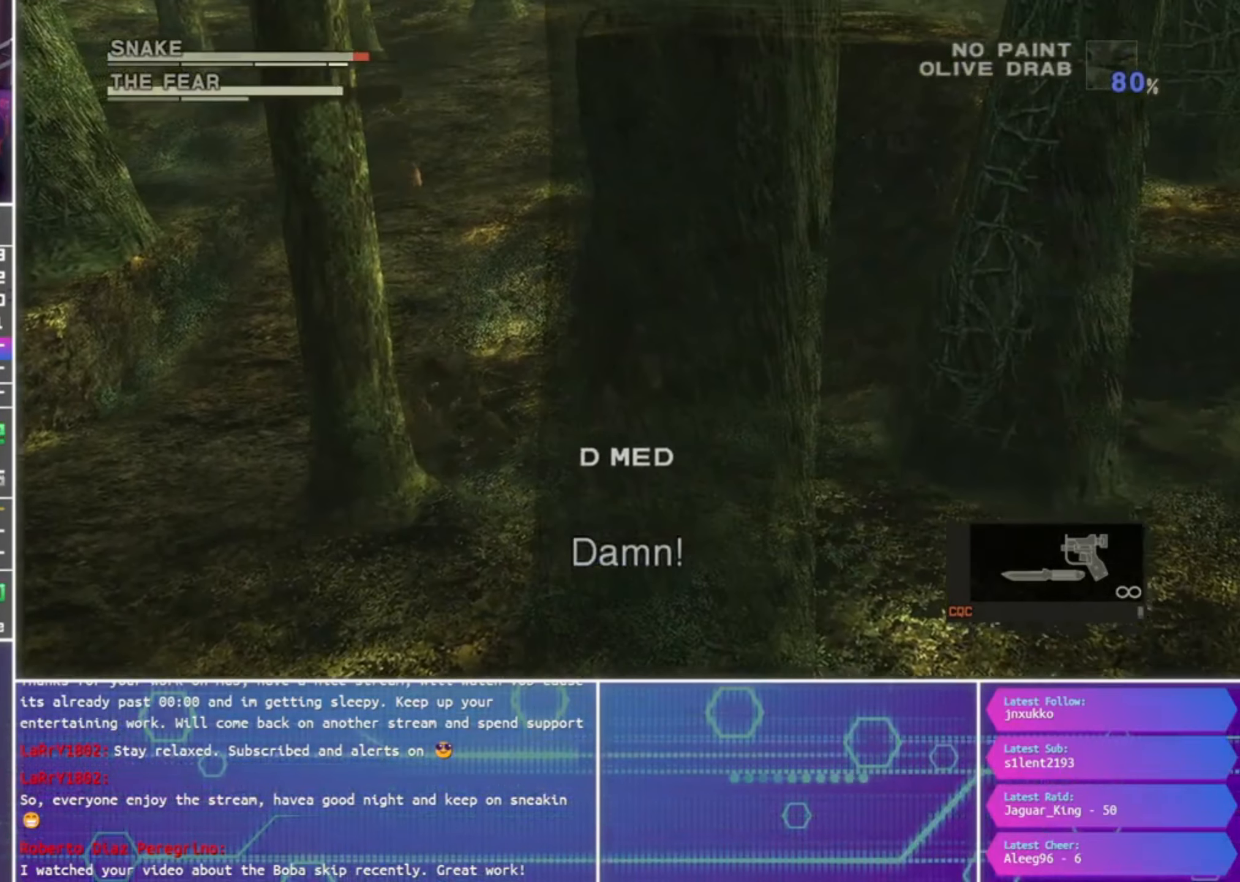
{"buttons": ["SQUARE", "R1"], "left_stick": "down", "right_stick": "center", "events": [[67, "R1", "down"], [133, "SQUARE", "down"], [233, "left_stick", "down"]]}
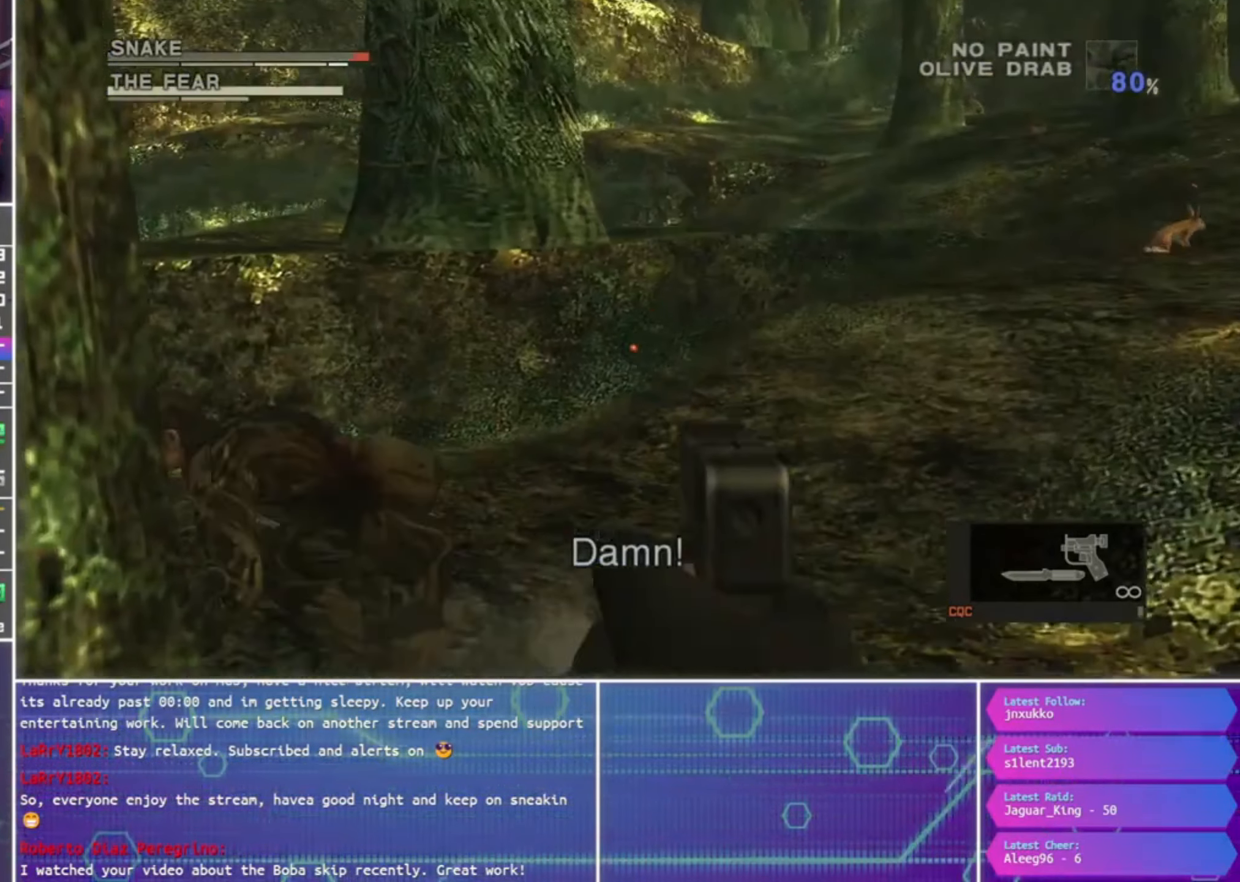
{"buttons": [], "left_stick": "center", "right_stick": "center", "events": [[33, "left_stick", "center"], [133, "SQUARE", "up"], [167, "left_stick", "down-left"], [267, "left_stick", "center"], [467, "R1", "up"]]}
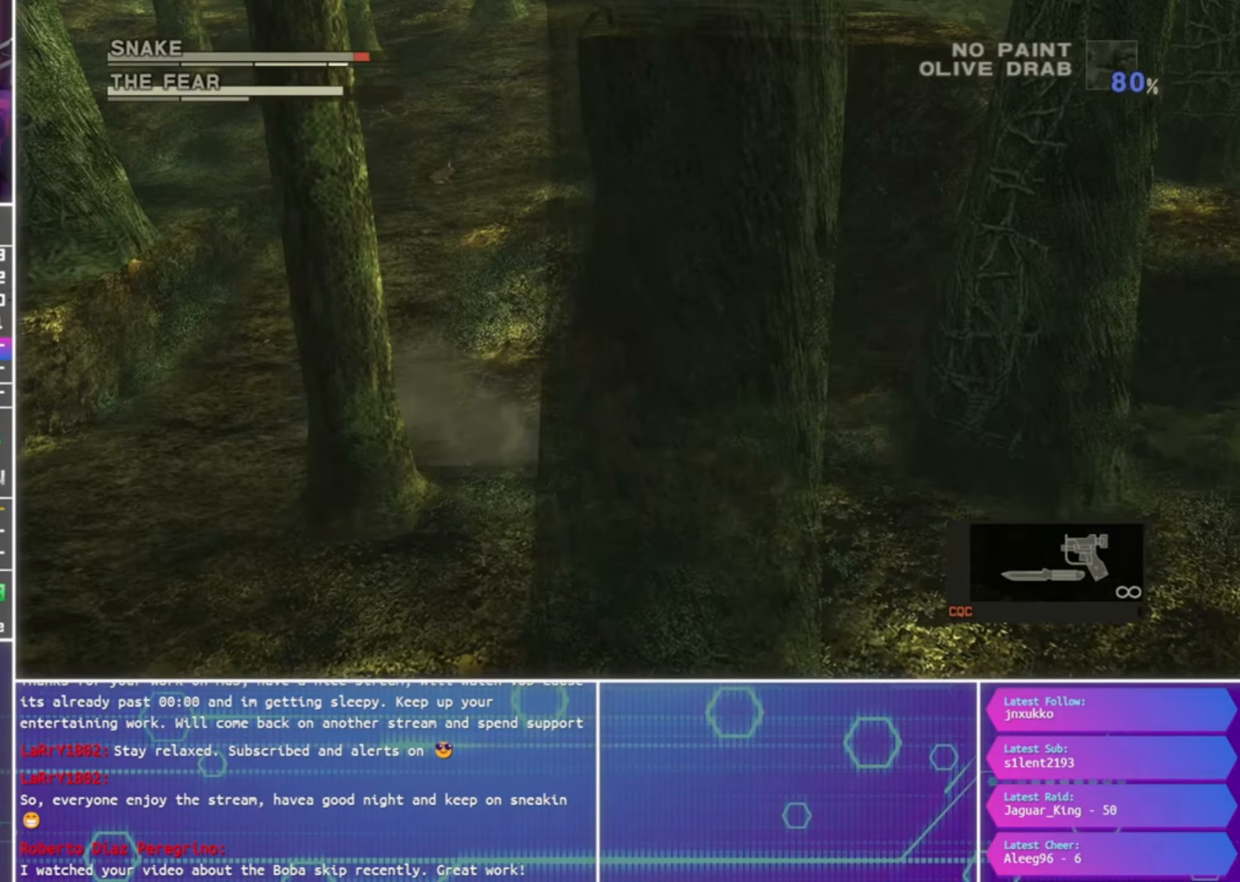
{"buttons": [], "left_stick": "center", "right_stick": "center", "events": [[233, "left_stick", "right"], [400, "left_stick", "center"]]}
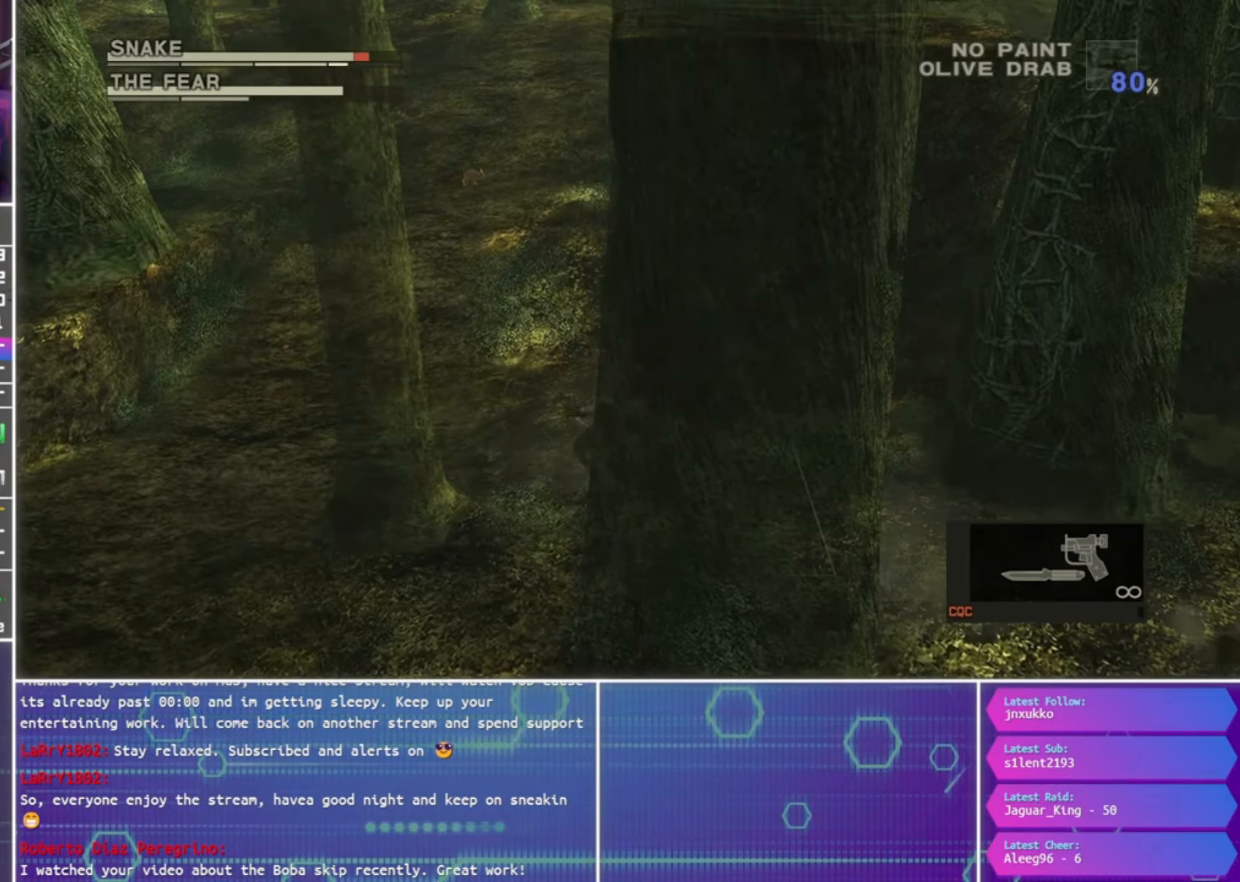
{"buttons": ["L2", "DPAD_UP"], "left_stick": "center", "right_stick": "center", "events": [[67, "L2", "down"], [500, "DPAD_UP", "down"]]}
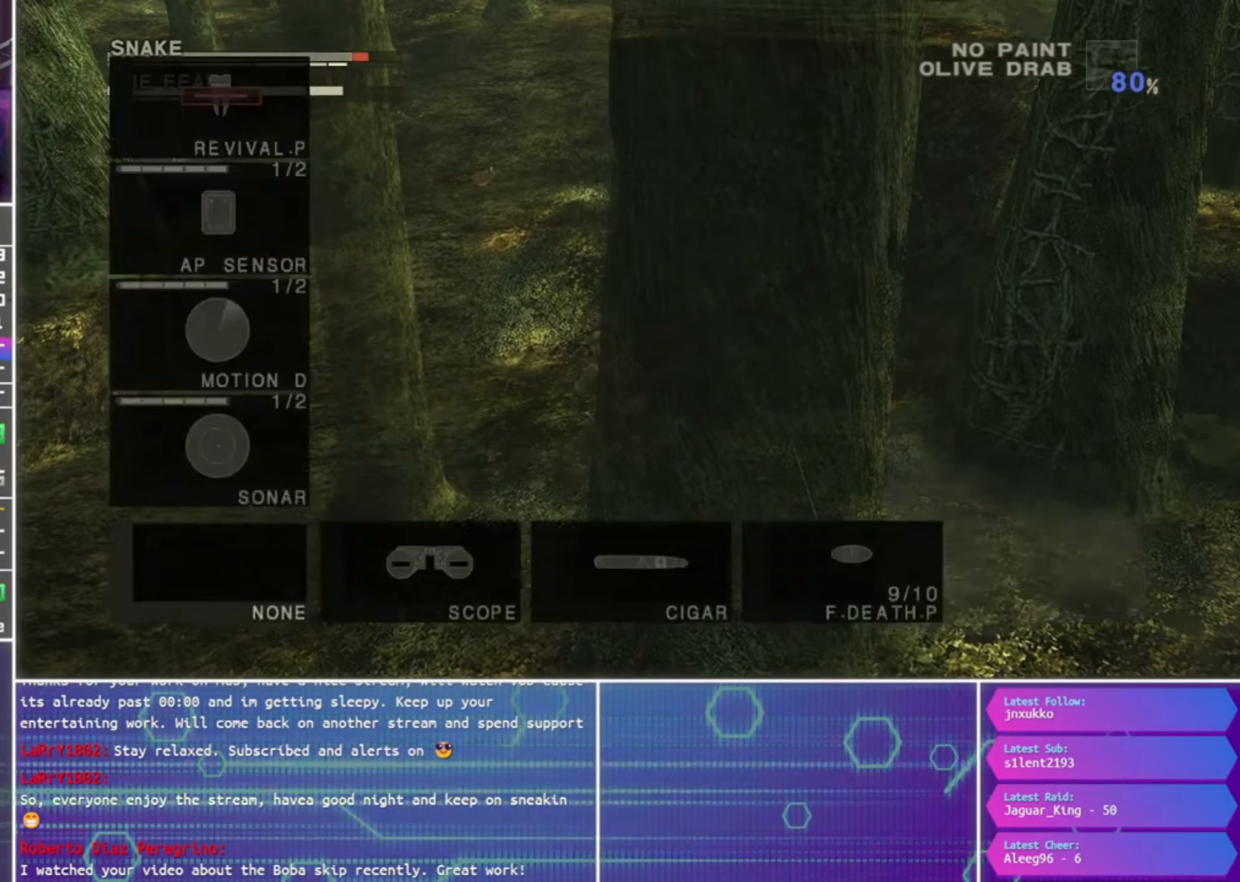
{"buttons": ["CROSS", "L2"], "left_stick": "center", "right_stick": "center", "events": [[100, "DPAD_UP", "up"], [167, "DPAD_UP", "down"], [267, "DPAD_UP", "up"], [333, "DPAD_UP", "down"], [433, "DPAD_UP", "up"], [500, "CROSS", "down"]]}
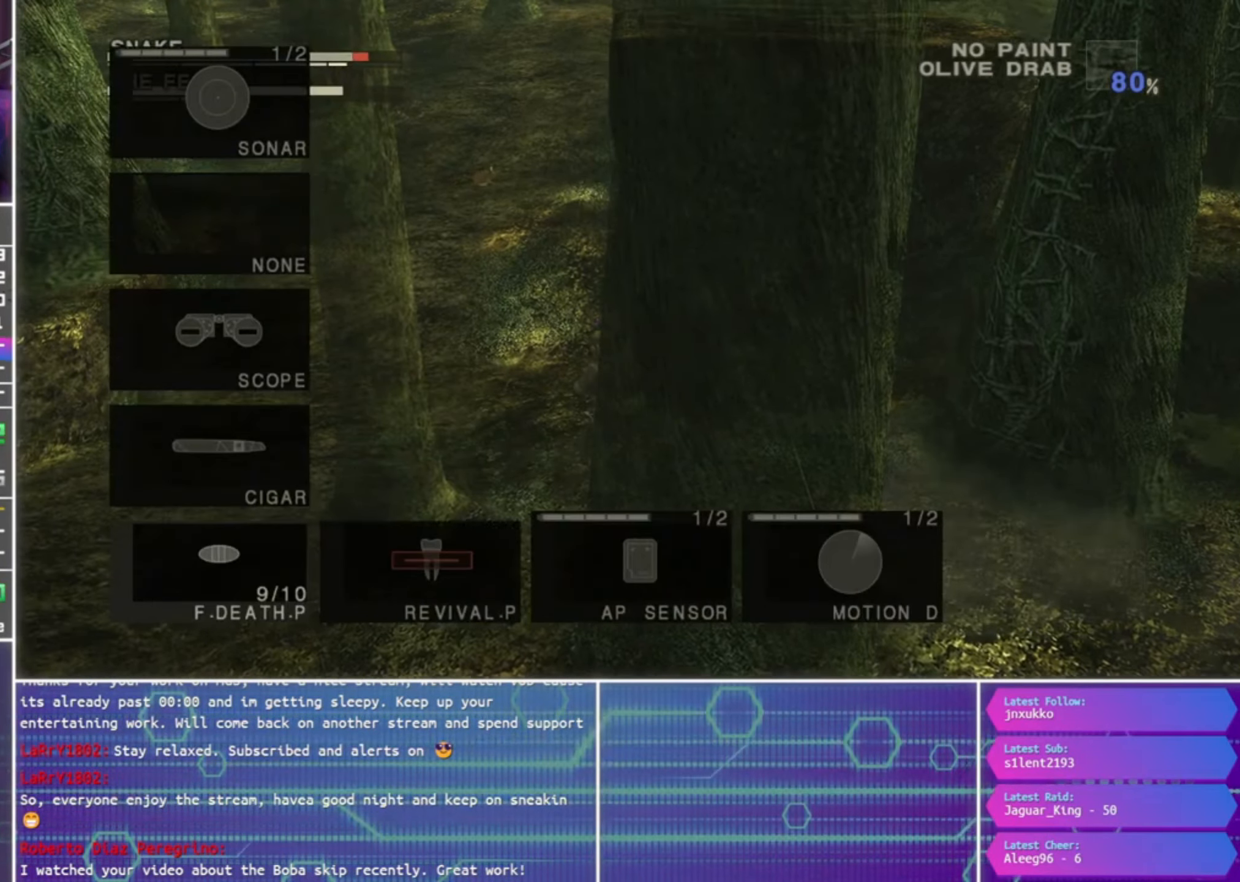
{"buttons": [], "left_stick": "center", "right_stick": "center", "events": [[67, "CROSS", "up"], [200, "L2", "up"]]}
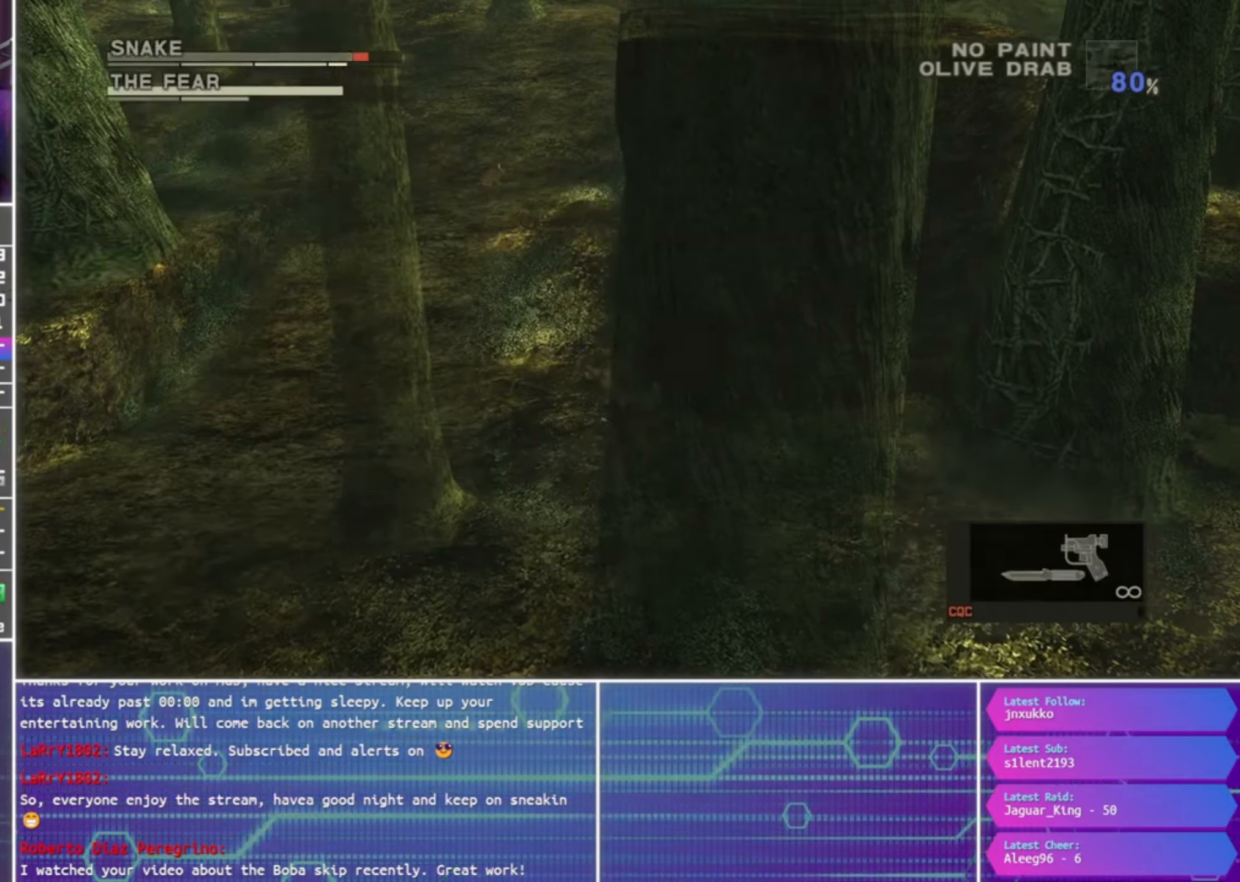
{"buttons": [], "left_stick": "center", "right_stick": "center", "events": []}
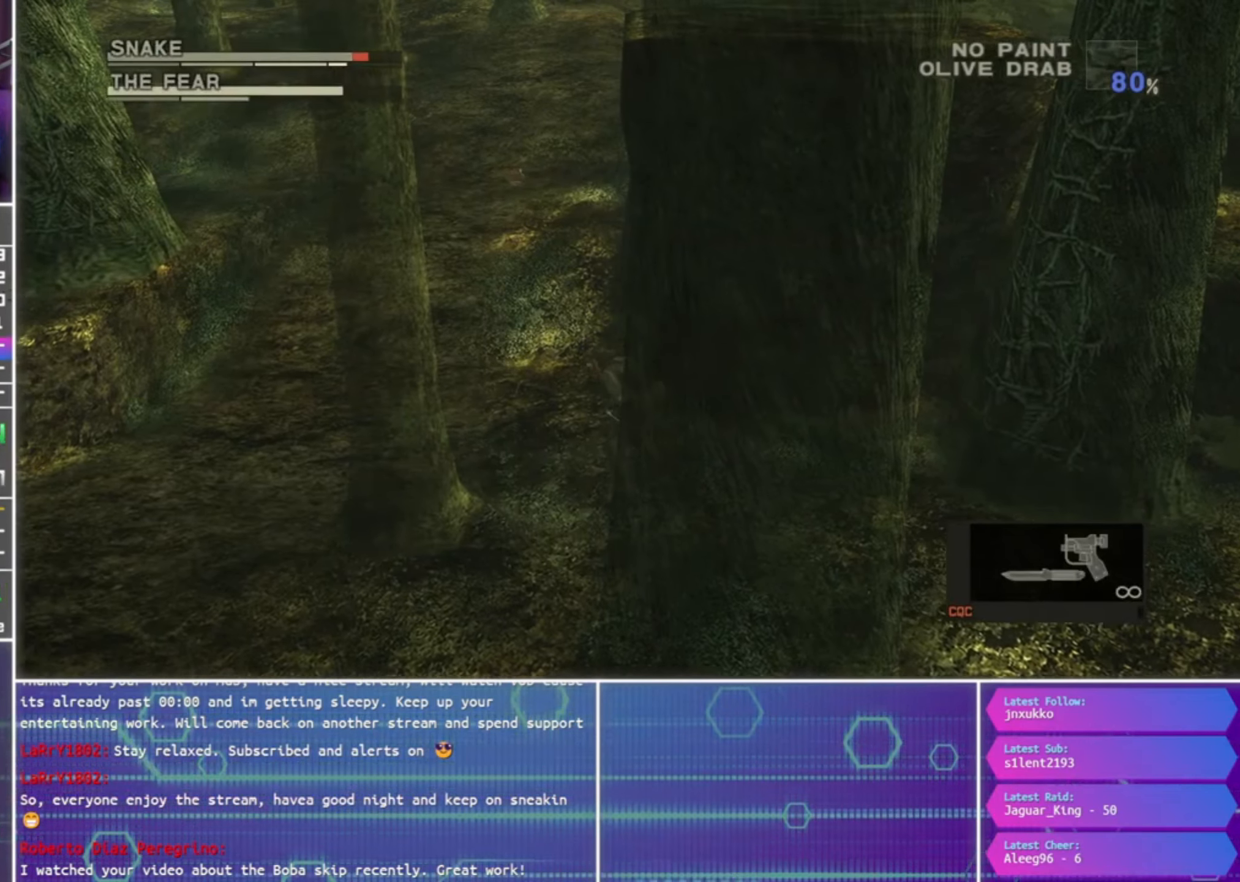
{"buttons": [], "left_stick": "center", "right_stick": "center", "events": []}
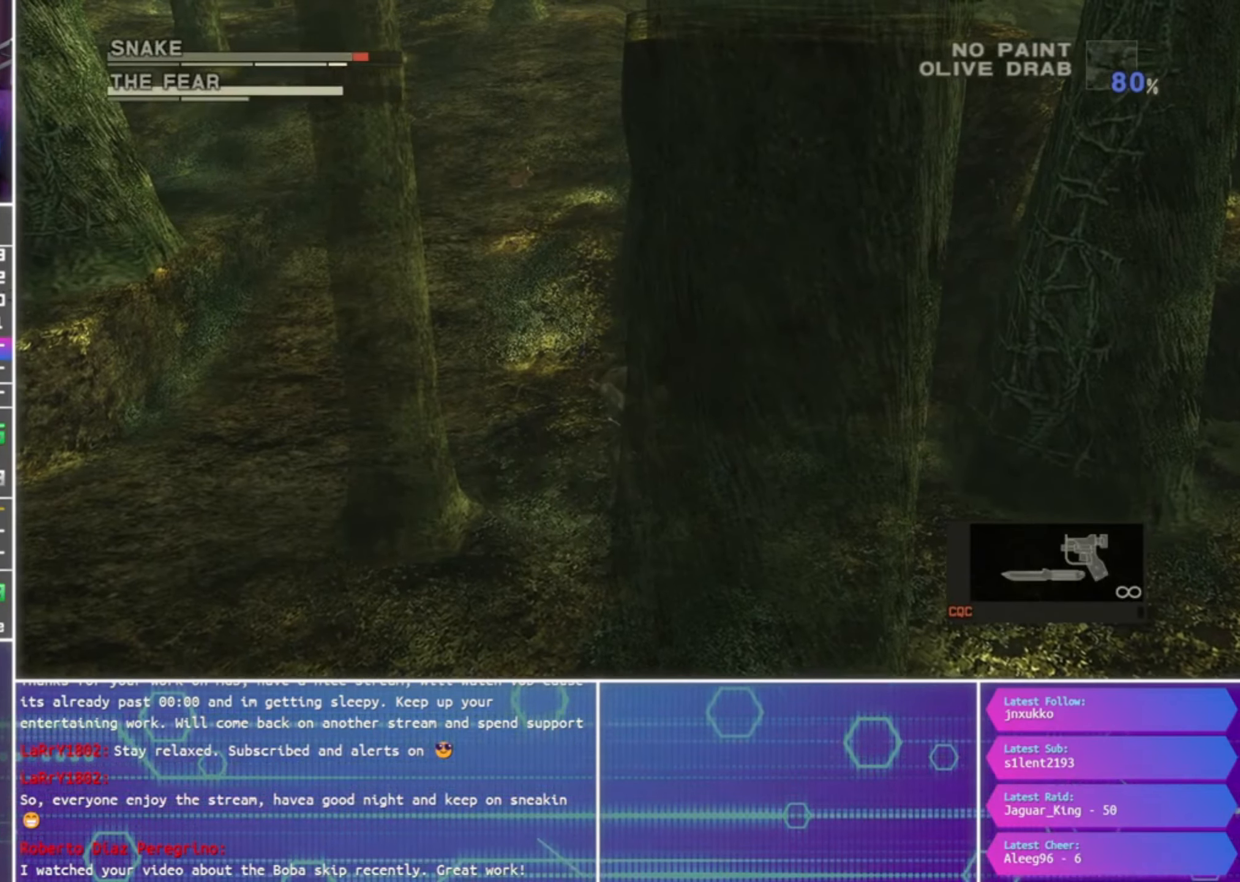
{"buttons": [], "left_stick": "center", "right_stick": "center", "events": []}
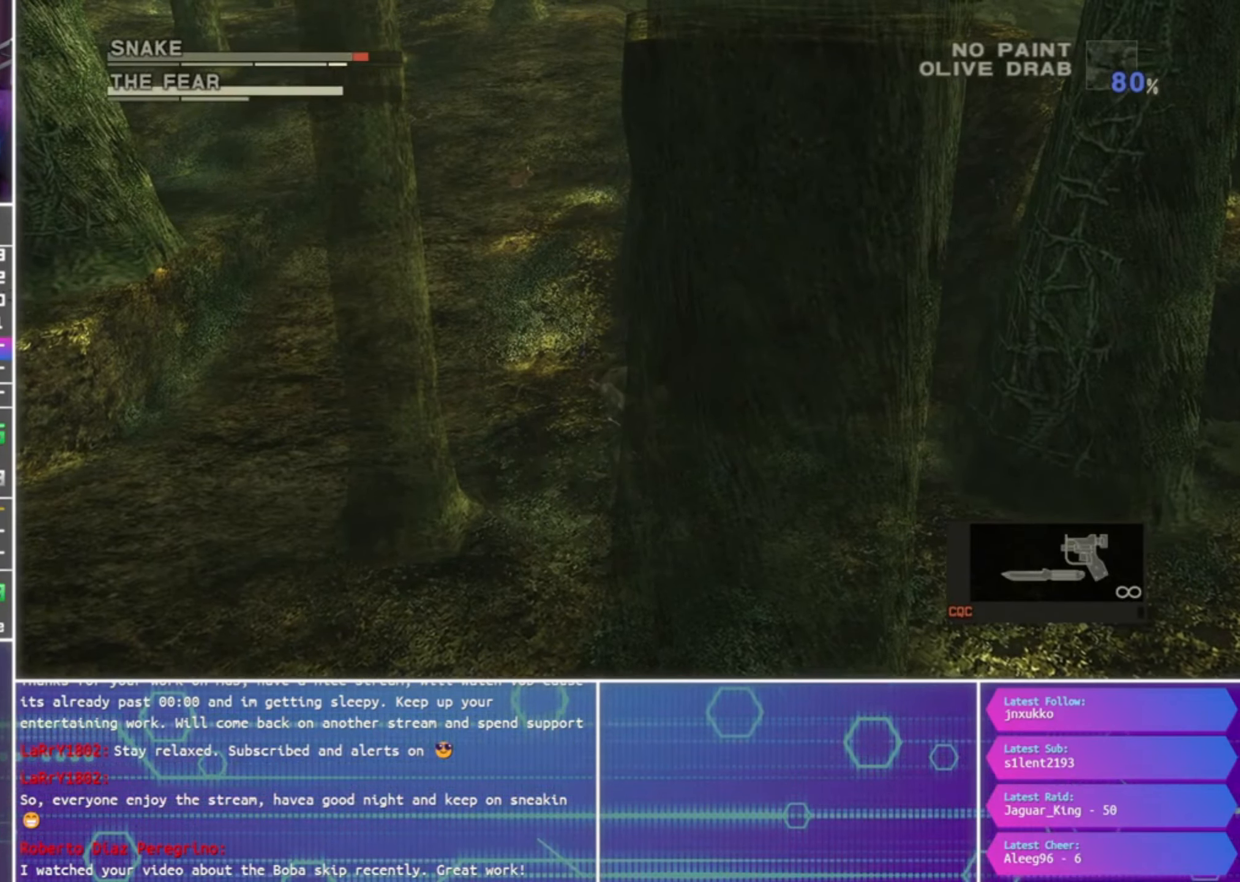
{"buttons": [], "left_stick": "center", "right_stick": "center", "events": []}
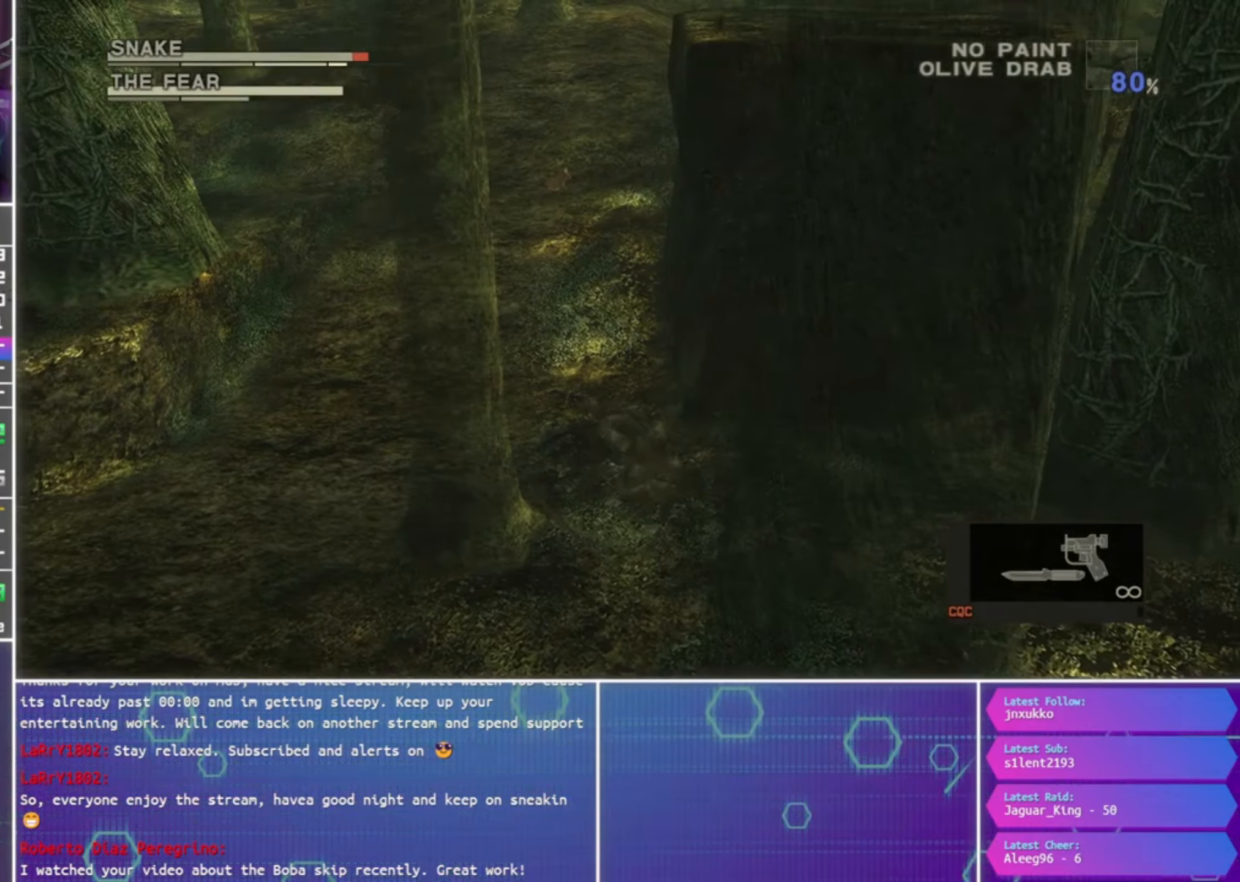
{"buttons": [], "left_stick": "center", "right_stick": "center", "events": []}
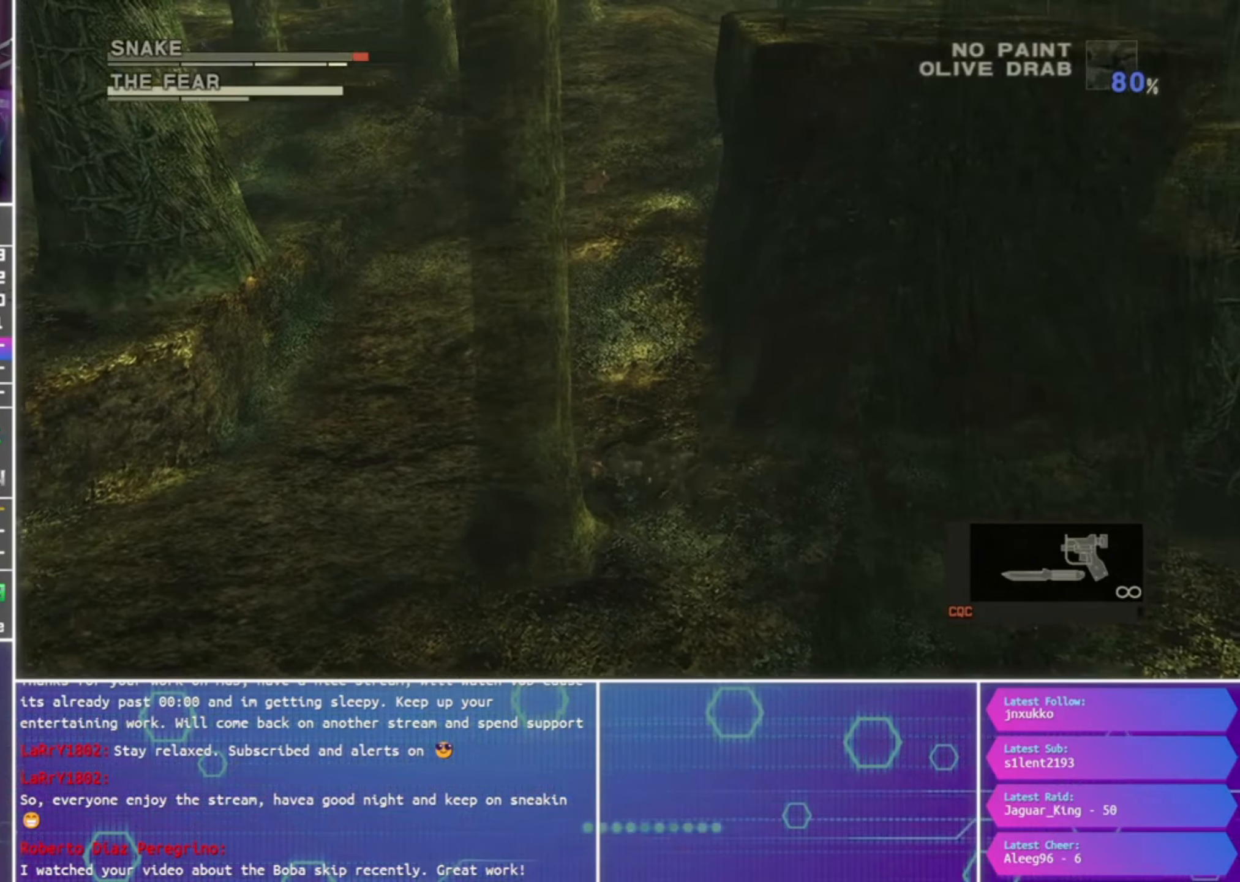
{"buttons": [], "left_stick": "center", "right_stick": "center", "events": []}
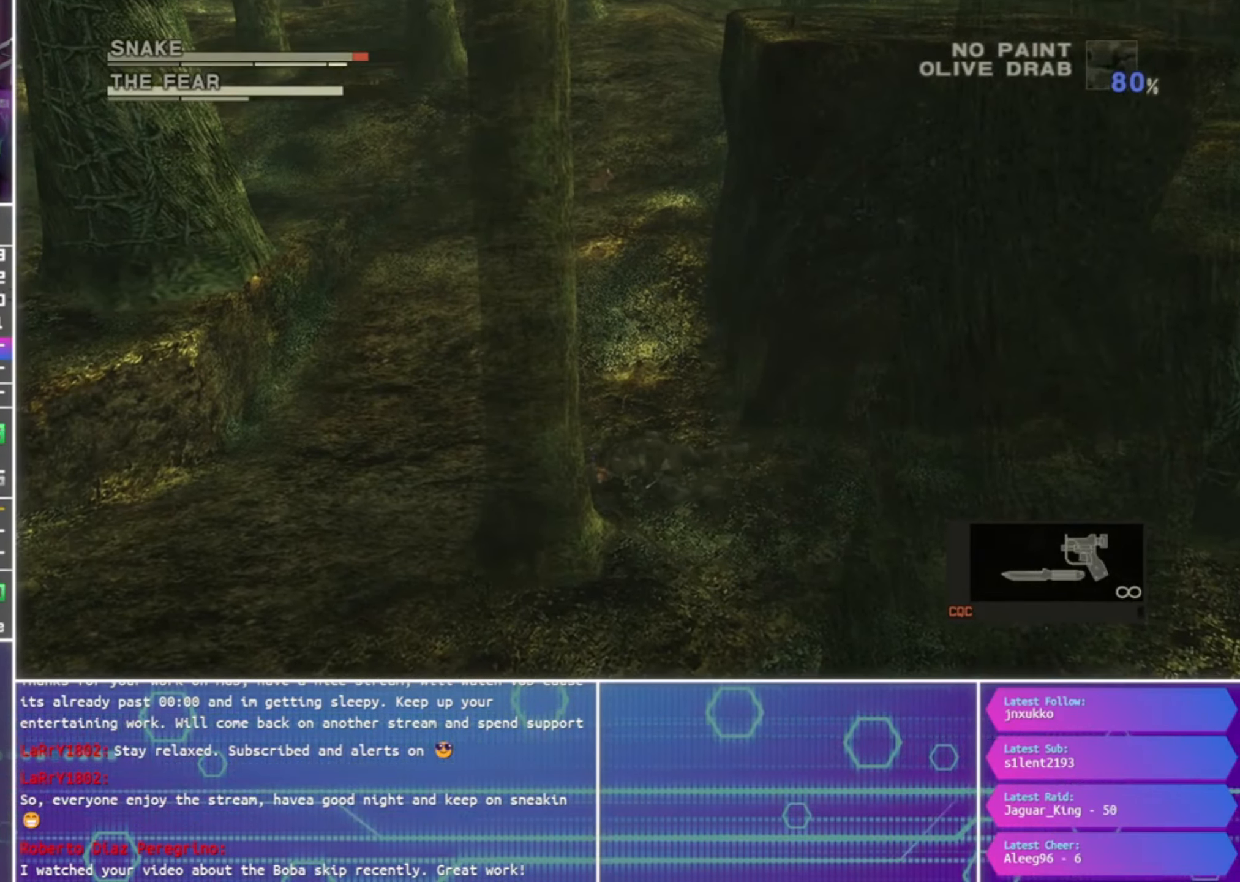
{"buttons": [], "left_stick": "center", "right_stick": "center", "events": []}
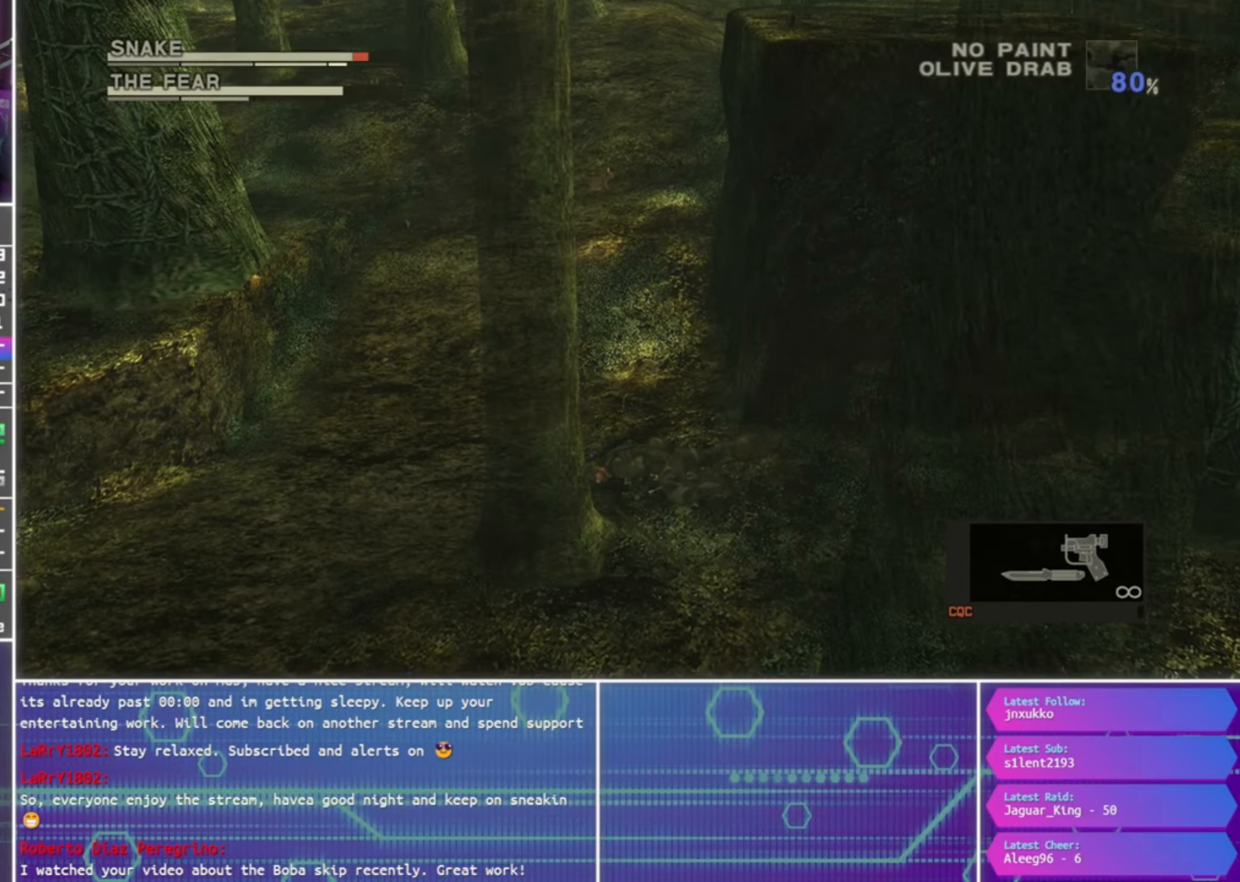
{"buttons": [], "left_stick": "center", "right_stick": "center", "events": []}
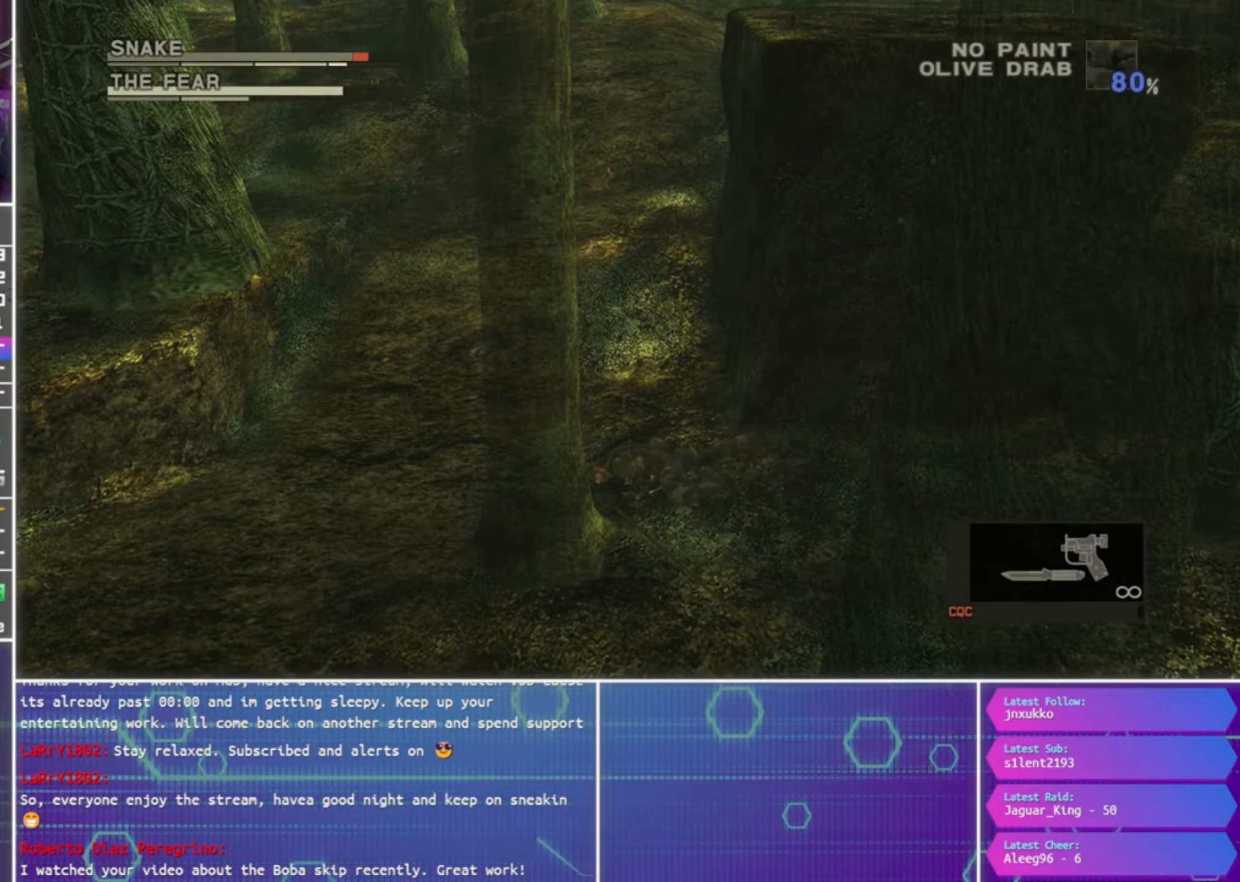
{"buttons": [], "left_stick": "center", "right_stick": "center", "events": []}